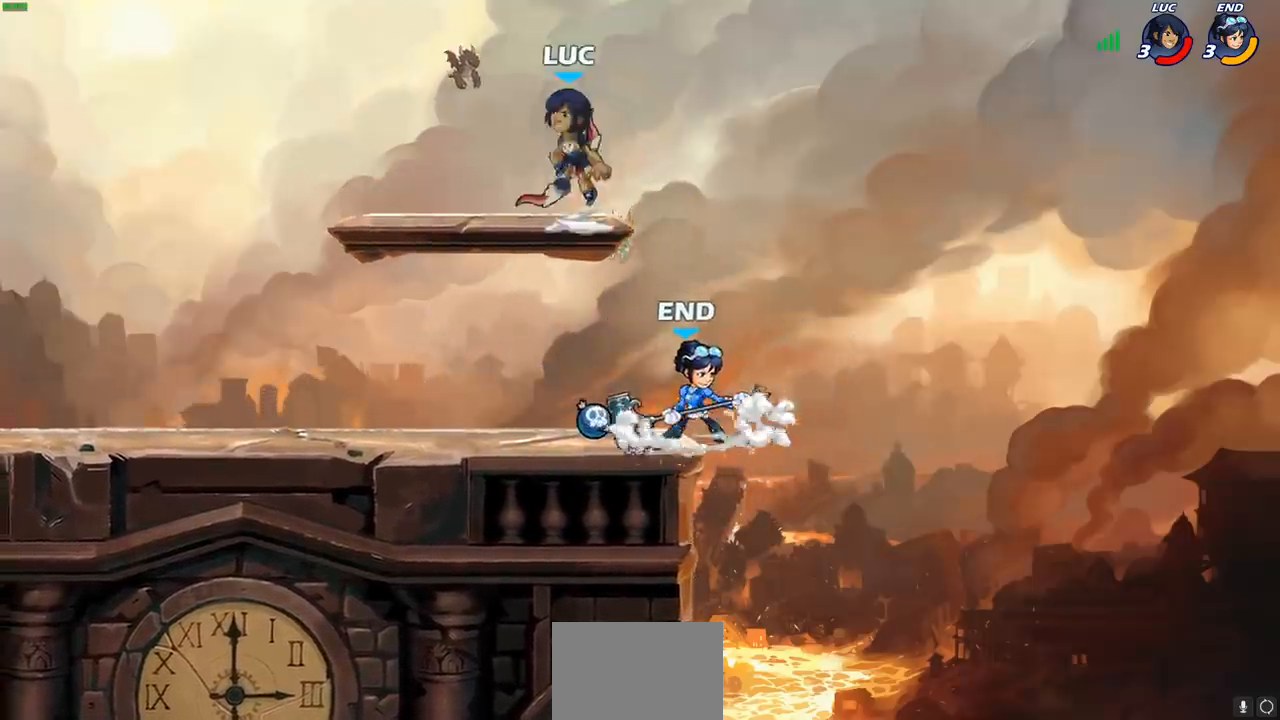
Gameplay with a controller (PlayStation layout); each line is a JSON object with the inputs held at the frame after it. "events" lists button and stick changes between this image and that frame as [ms after this image, input, new state], when the widget could be followed in between.
{"buttons": ["CROSS"], "left_stick": "down-left", "right_stick": "center", "events": [[33, "CROSS", "up"], [150, "left_stick", "down-left"], [450, "CROSS", "down"]]}
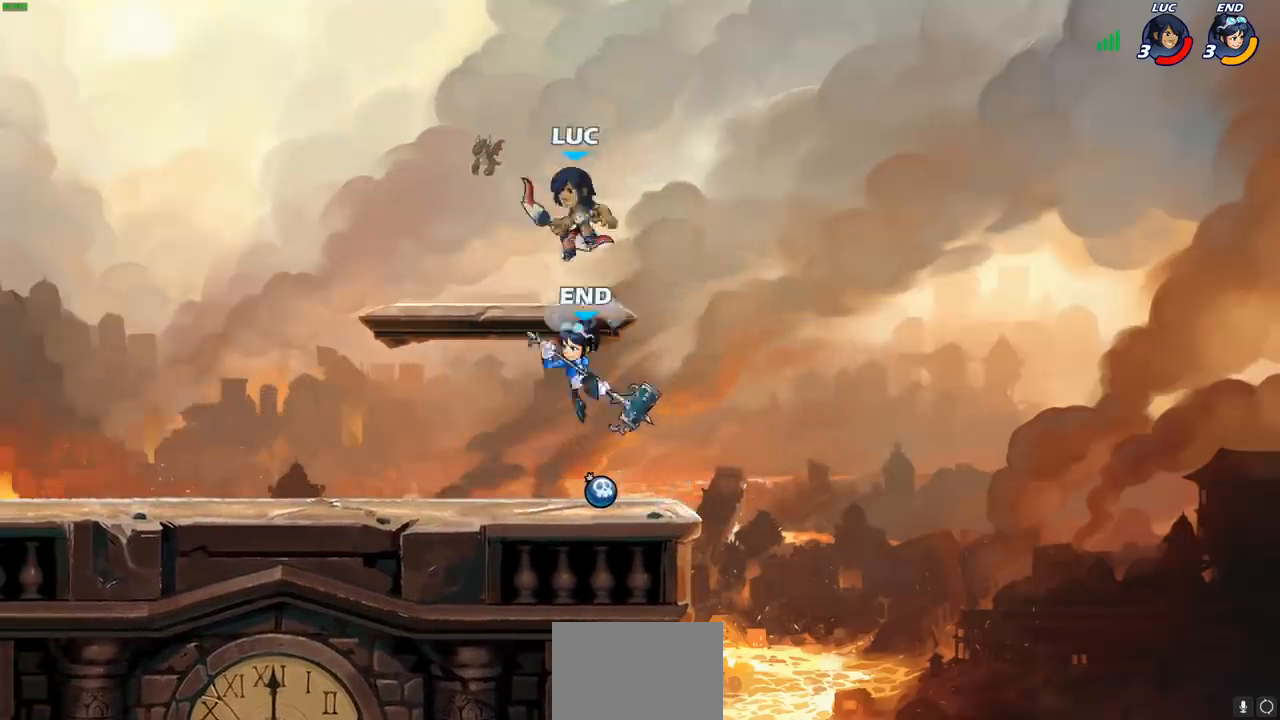
{"buttons": [], "left_stick": "center", "right_stick": "center", "events": [[150, "CROSS", "up"], [233, "CIRCLE", "down"], [433, "CIRCLE", "up"], [483, "left_stick", "center"]]}
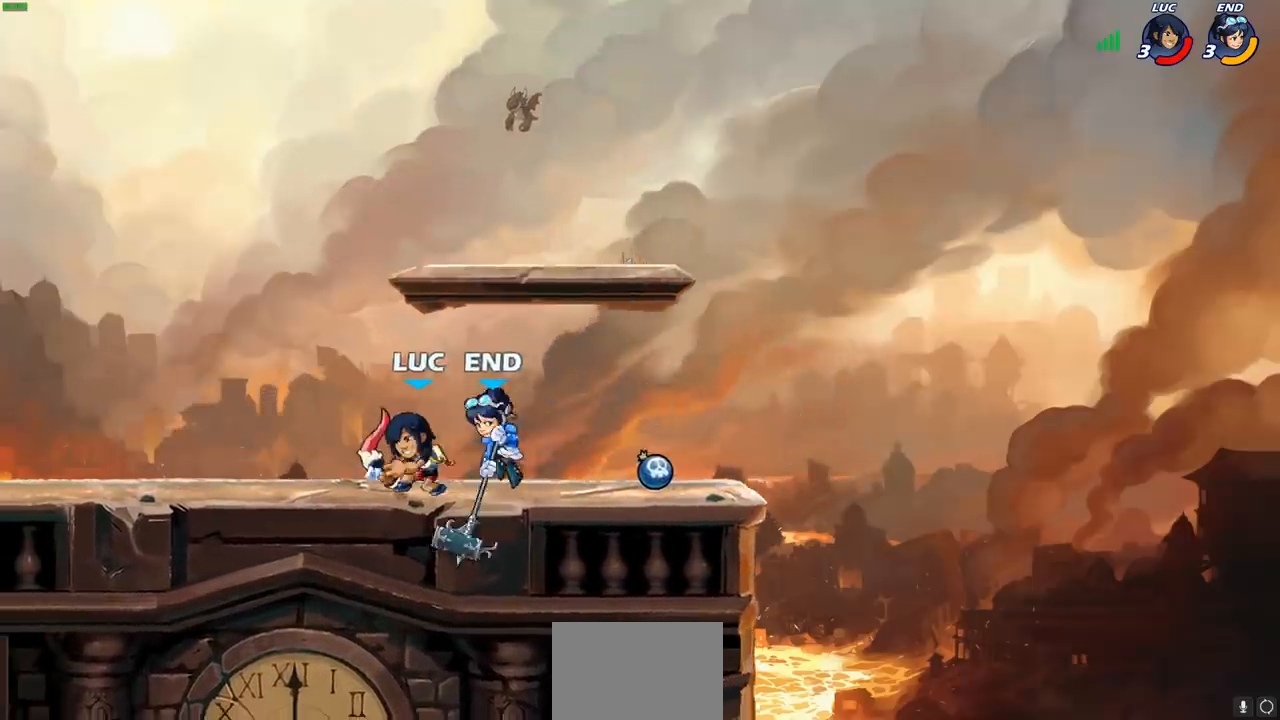
{"buttons": [], "left_stick": "right", "right_stick": "center", "events": [[250, "left_stick", "right"]]}
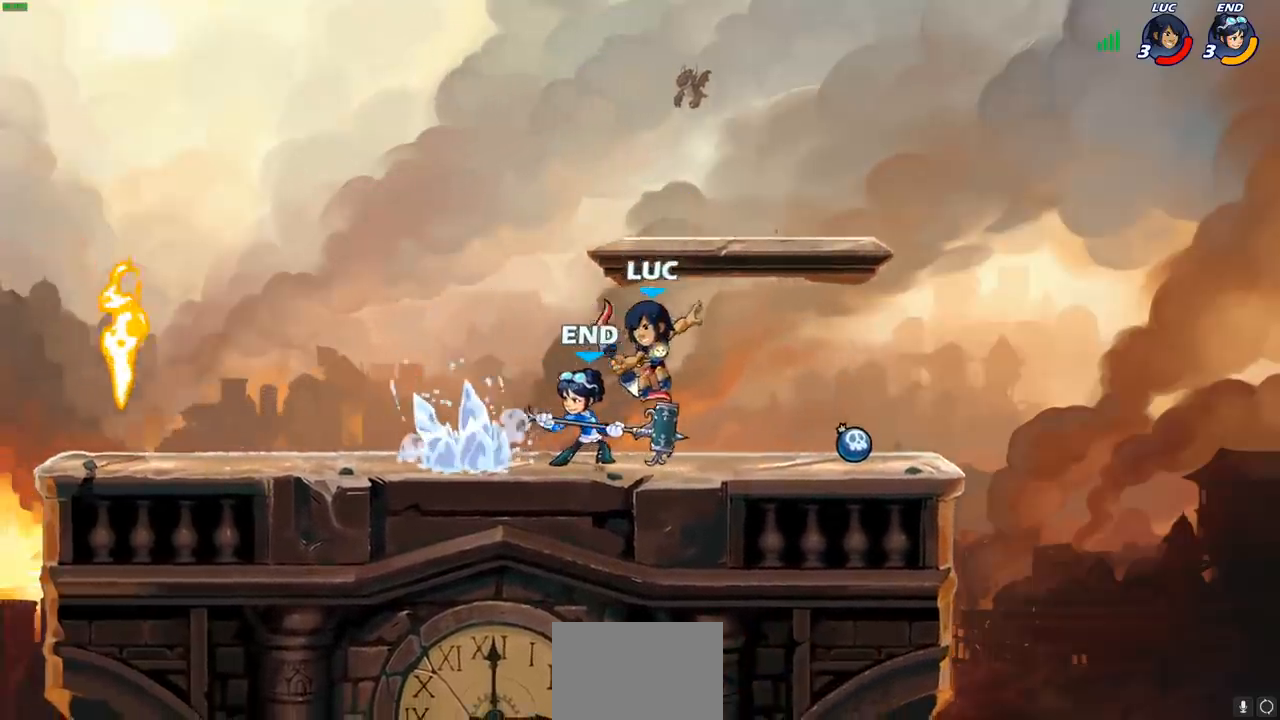
{"buttons": [], "left_stick": "left", "right_stick": "center", "events": [[217, "CROSS", "down"], [250, "R2", "down"], [283, "left_stick", "up-right"], [400, "left_stick", "up-left"], [433, "CROSS", "up"], [450, "R2", "up"], [450, "left_stick", "left"]]}
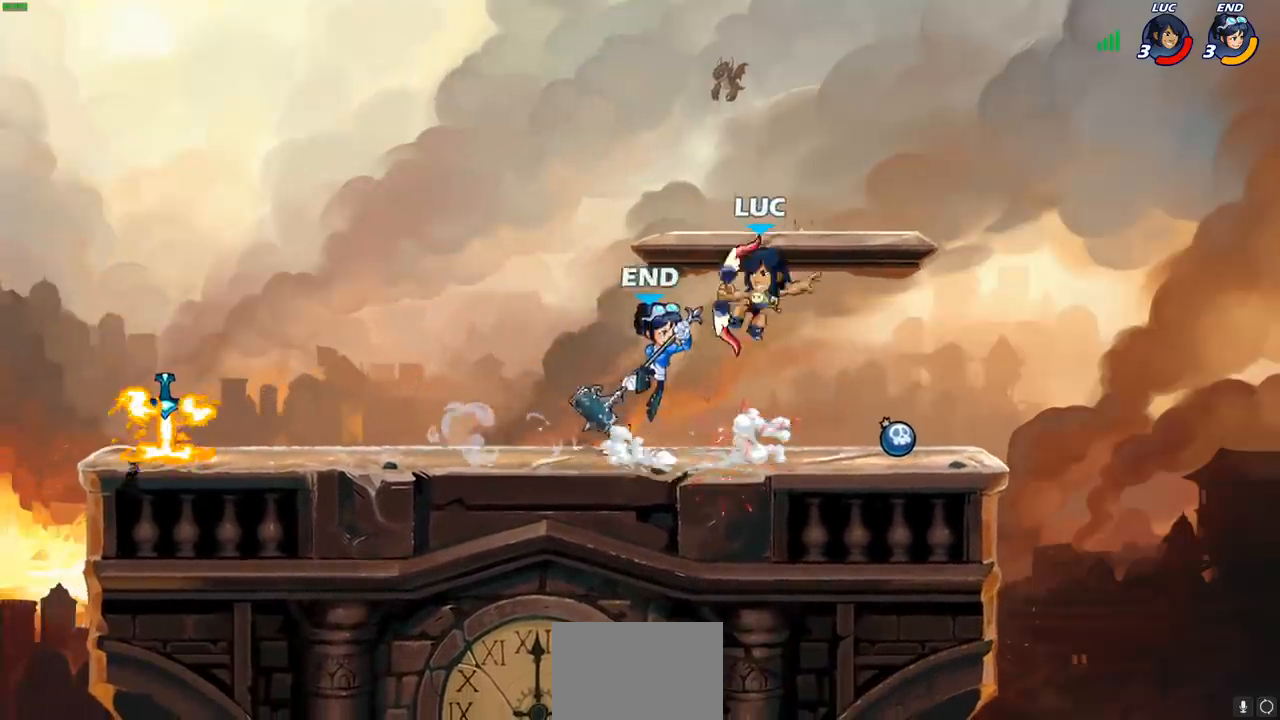
{"buttons": [], "left_stick": "left", "right_stick": "center", "events": [[67, "CROSS", "down"], [83, "R2", "down"], [400, "CROSS", "up"], [417, "R2", "up"]]}
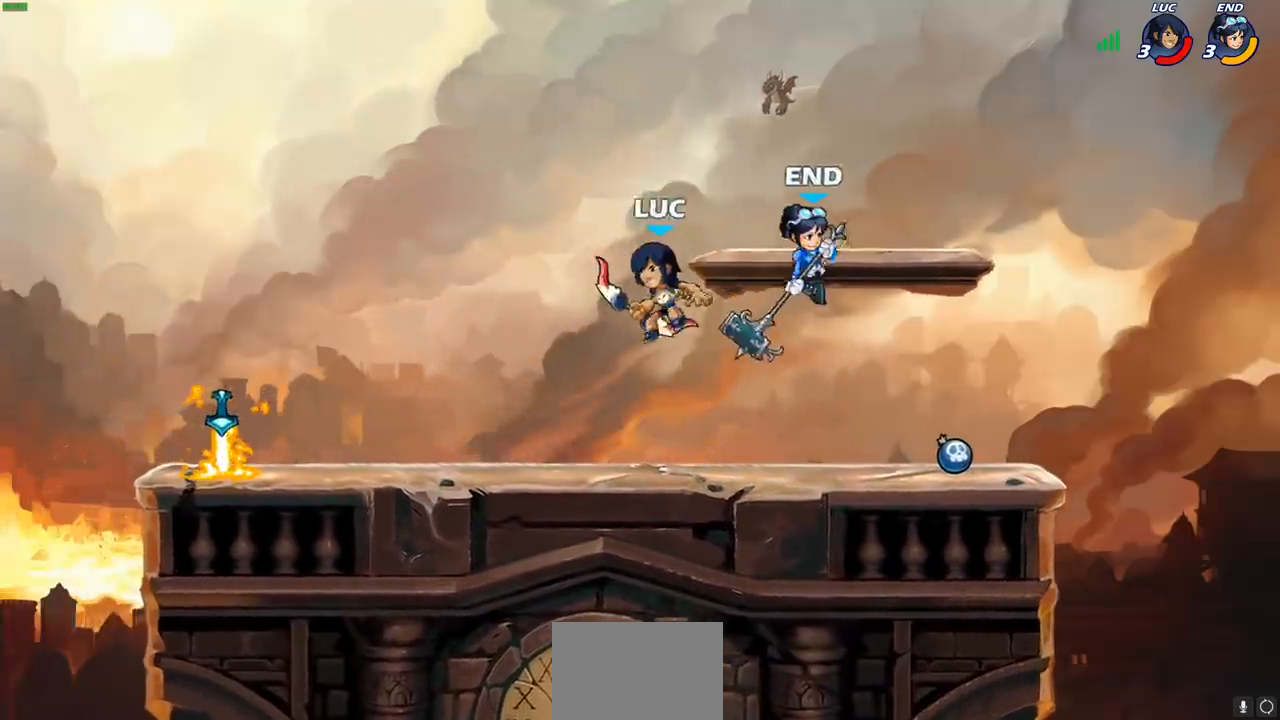
{"buttons": [], "left_stick": "left", "right_stick": "center", "events": [[200, "left_stick", "down-left"], [300, "left_stick", "left"]]}
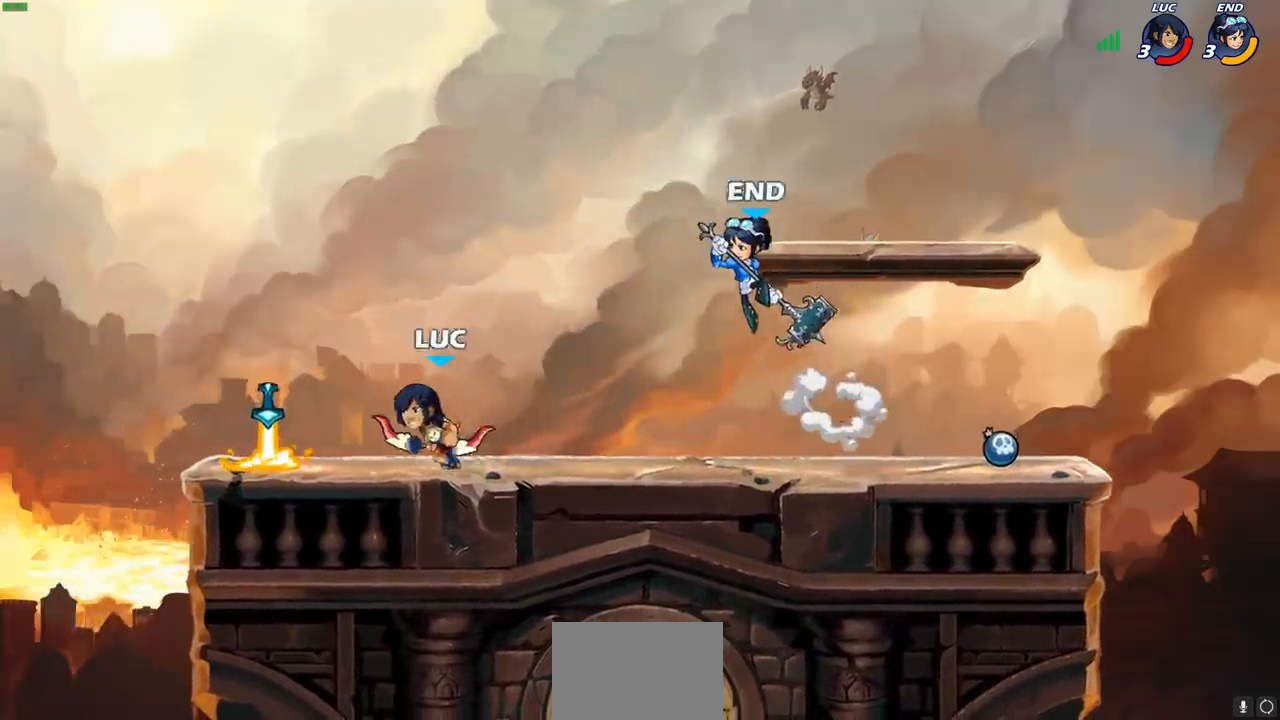
{"buttons": [], "left_stick": "up-right", "right_stick": "center", "events": [[17, "left_stick", "right"], [33, "CIRCLE", "down"], [100, "CIRCLE", "up"], [150, "left_stick", "center"], [283, "left_stick", "right"], [350, "left_stick", "up-right"]]}
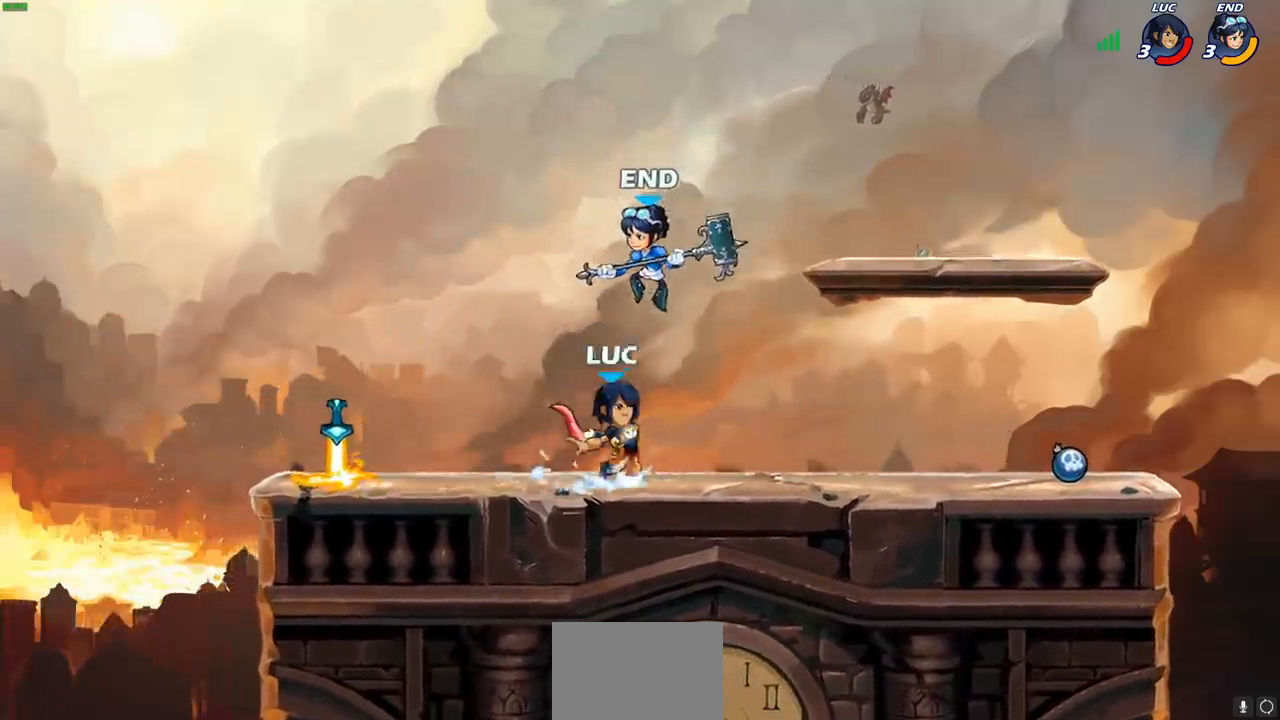
{"buttons": ["CROSS"], "left_stick": "up-right", "right_stick": "center", "events": [[83, "left_stick", "center"], [383, "left_stick", "up-right"], [500, "CROSS", "down"]]}
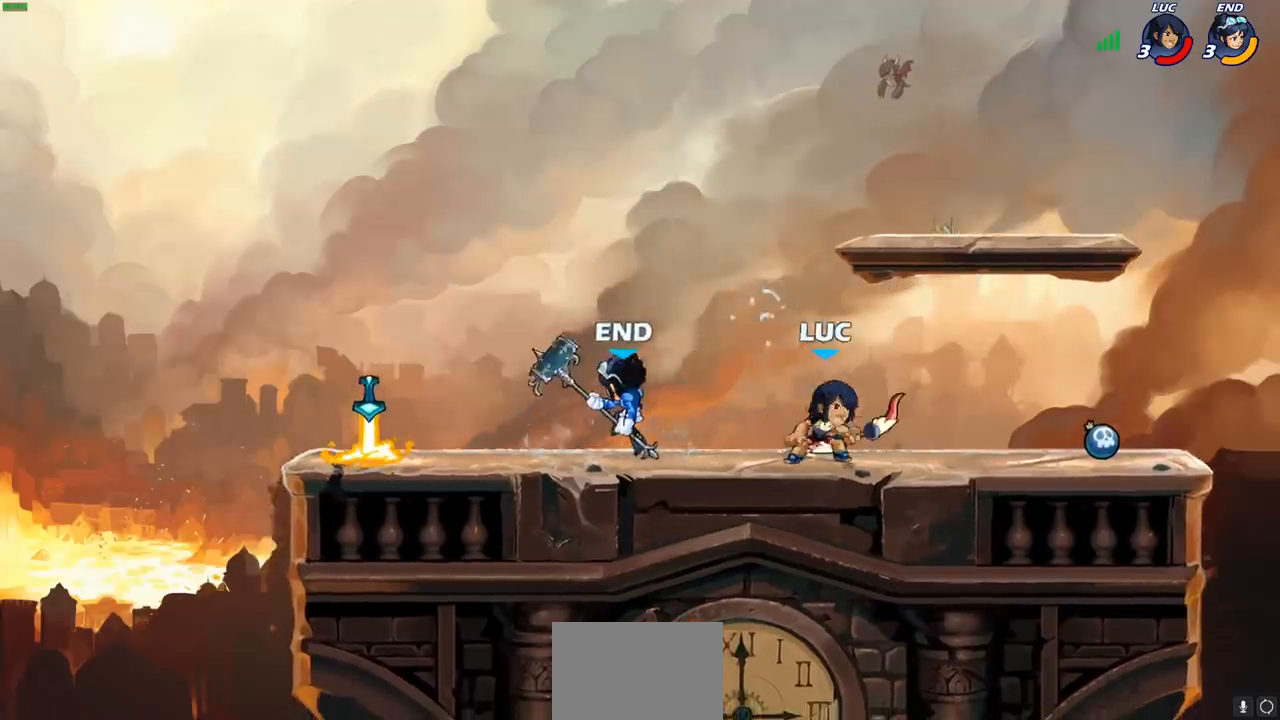
{"buttons": [], "left_stick": "up-right", "right_stick": "center", "events": [[133, "R2", "down"], [200, "CROSS", "up"], [300, "R2", "up"], [350, "left_stick", "right"], [500, "left_stick", "up-right"]]}
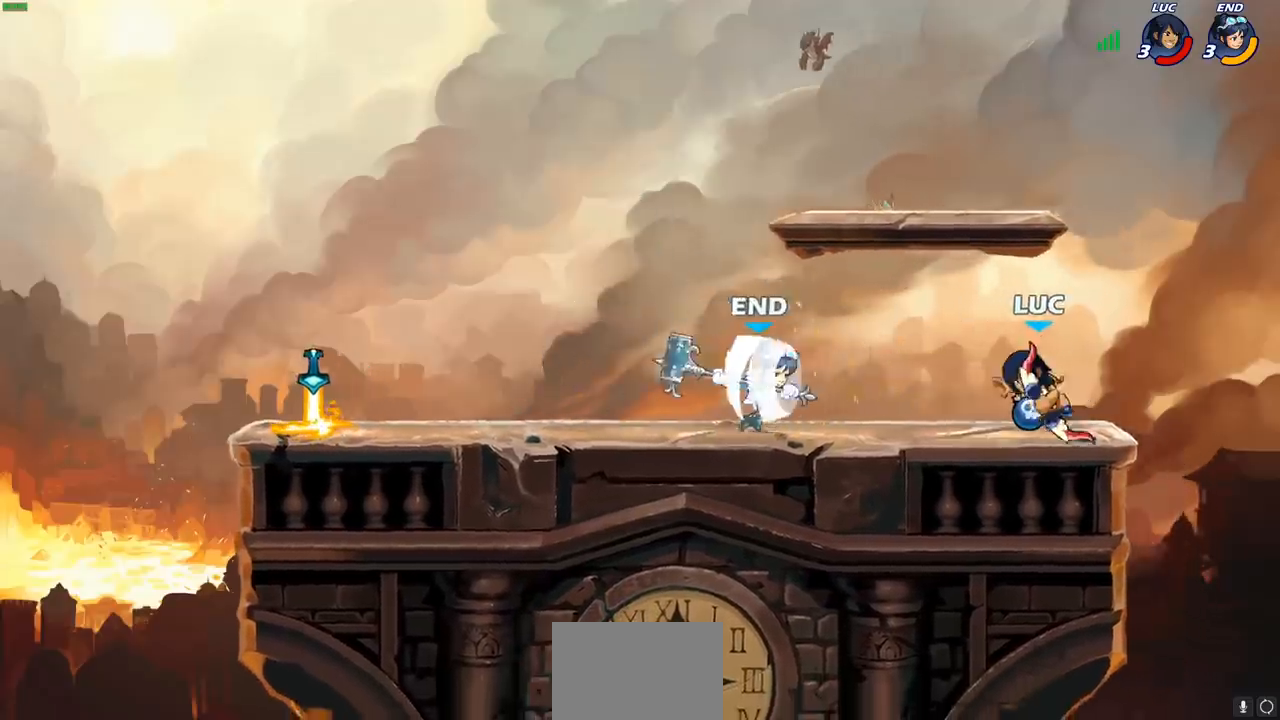
{"buttons": ["R2"], "left_stick": "down-left", "right_stick": "center", "events": [[17, "CROSS", "down"], [167, "CROSS", "up"], [217, "left_stick", "up-left"], [317, "left_stick", "down-left"], [500, "R2", "down"]]}
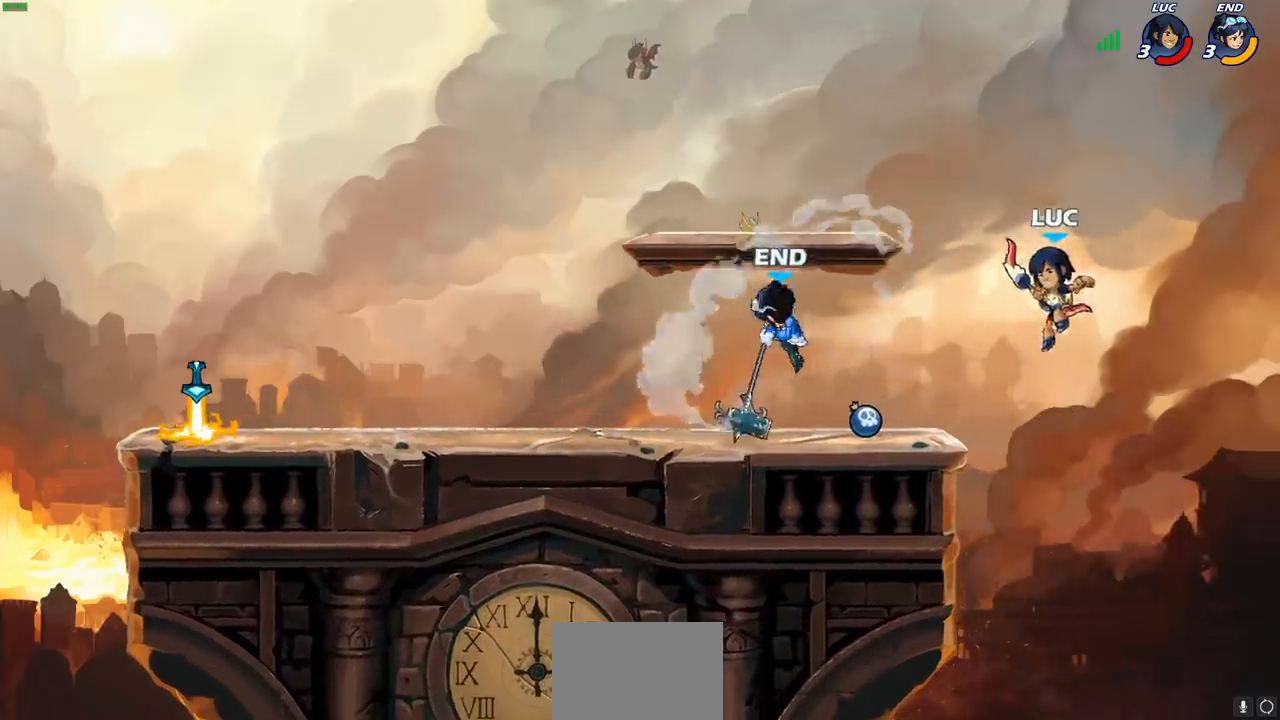
{"buttons": [], "left_stick": "center", "right_stick": "center", "events": [[17, "SQUARE", "down"], [83, "SQUARE", "up"], [117, "R2", "up"], [150, "left_stick", "center"]]}
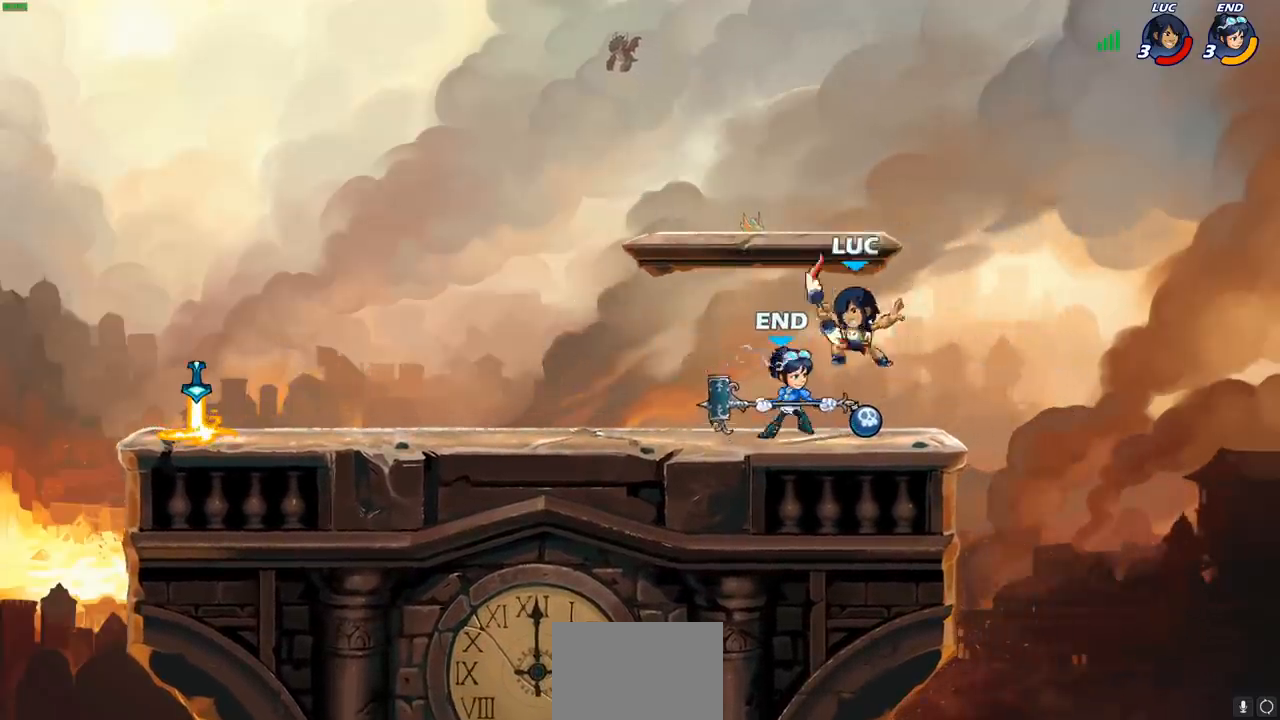
{"buttons": [], "left_stick": "center", "right_stick": "center", "events": [[183, "SQUARE", "down"], [233, "SQUARE", "up"]]}
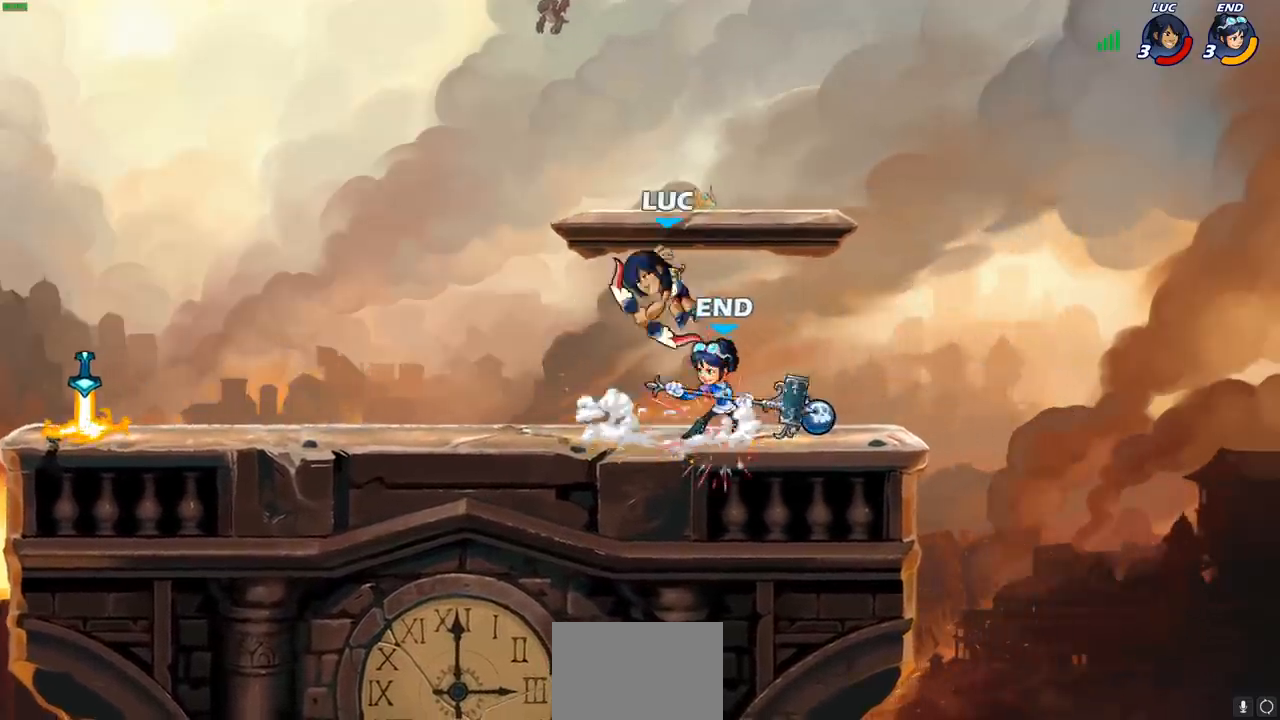
{"buttons": ["R2"], "left_stick": "up-right", "right_stick": "center", "events": [[83, "left_stick", "up-right"], [133, "CROSS", "down"], [150, "R2", "down"], [467, "CROSS", "up"]]}
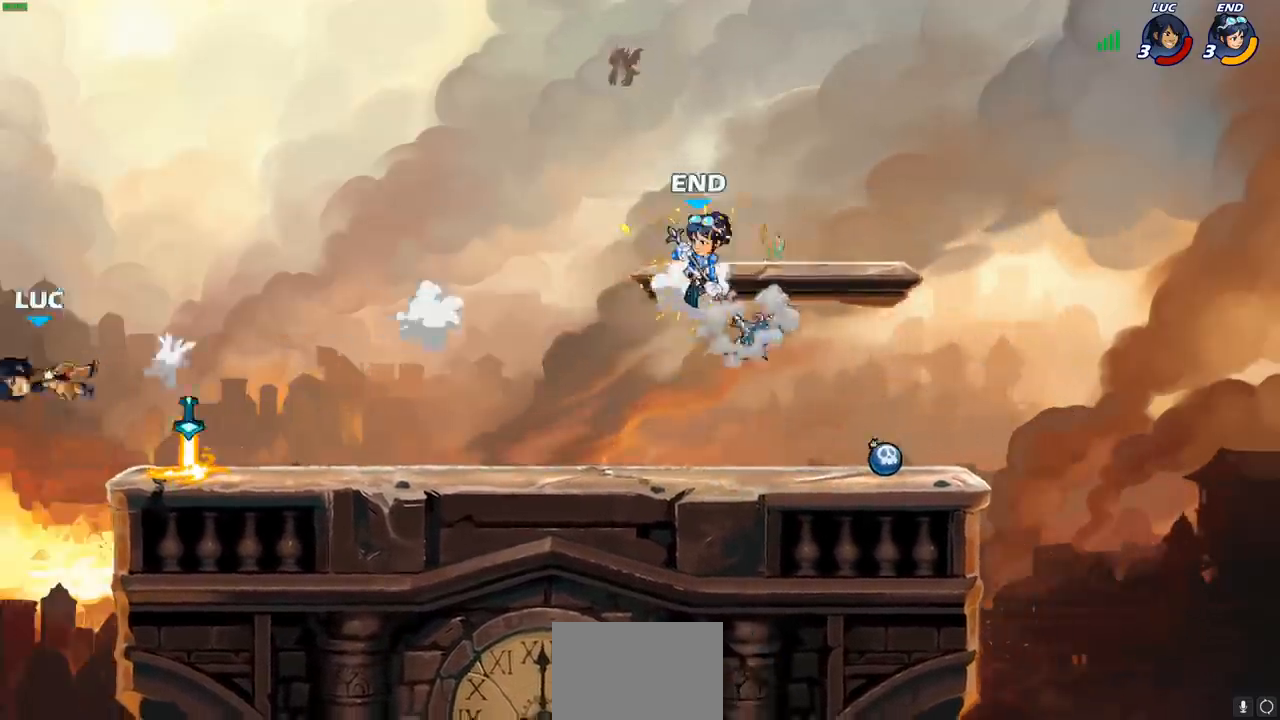
{"buttons": [], "left_stick": "up-right", "right_stick": "center", "events": [[33, "R2", "up"]]}
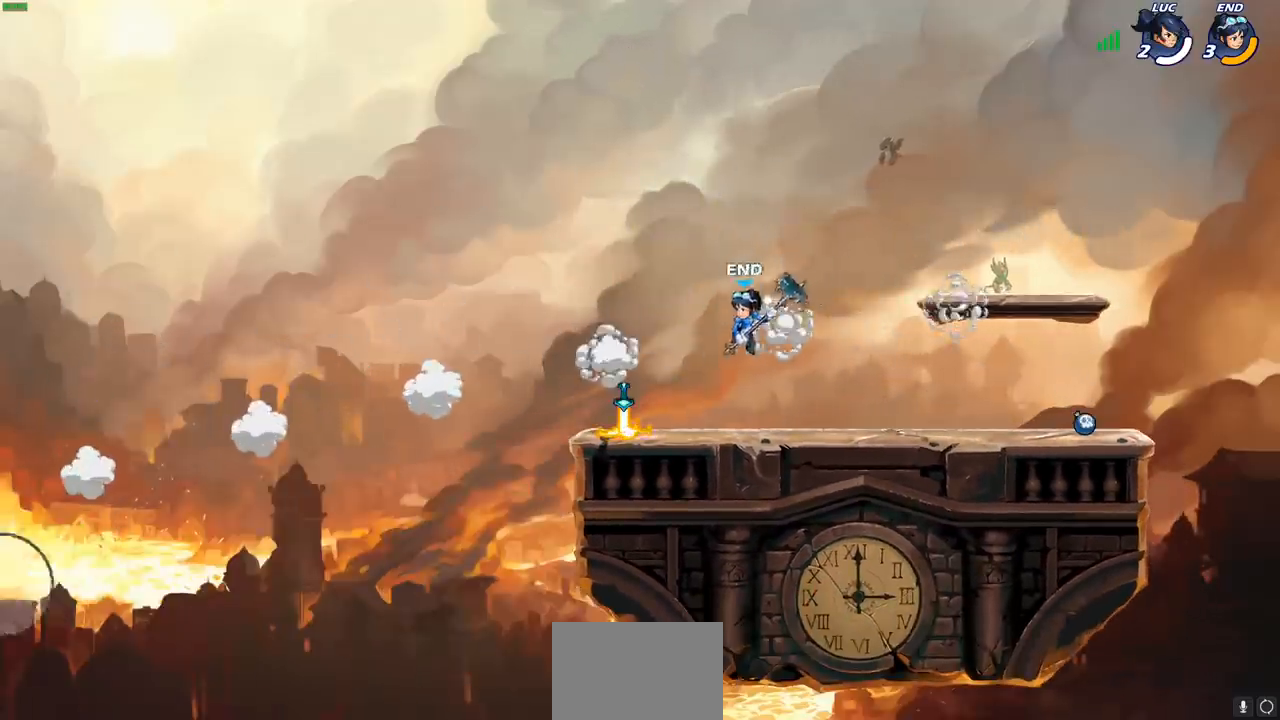
{"buttons": [], "left_stick": "center", "right_stick": "center", "events": [[117, "left_stick", "center"]]}
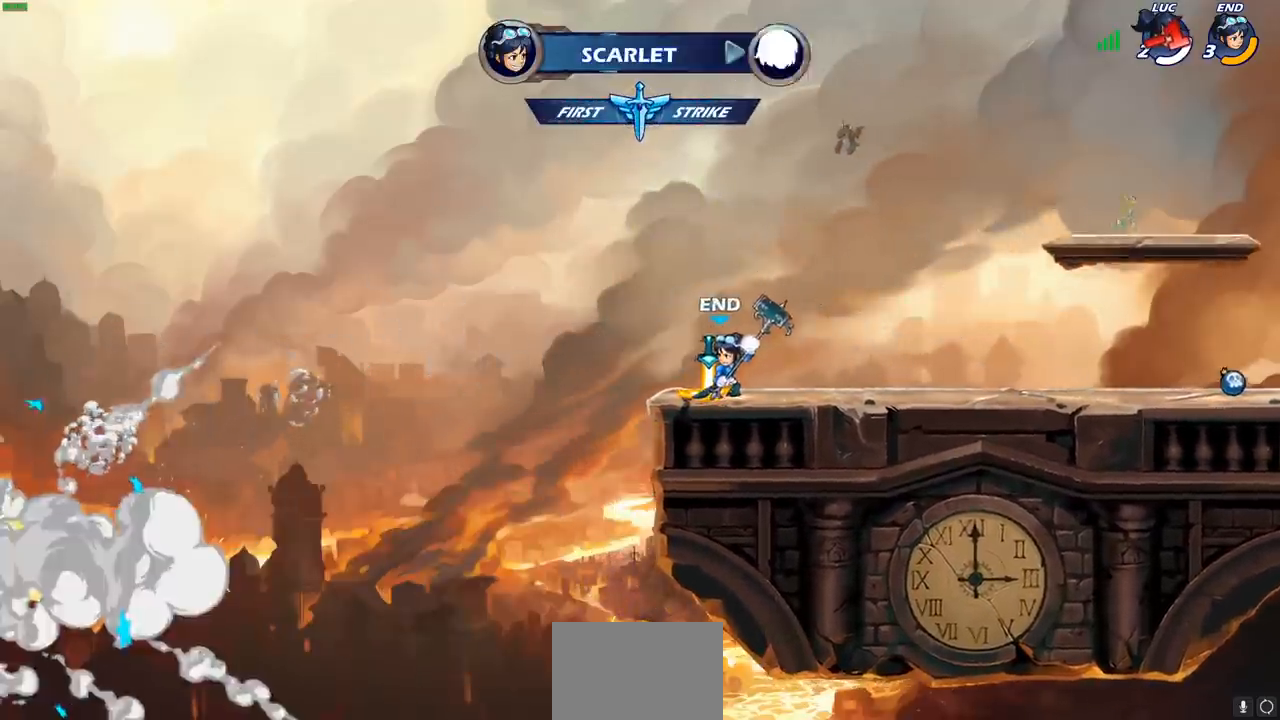
{"buttons": [], "left_stick": "center", "right_stick": "center", "events": []}
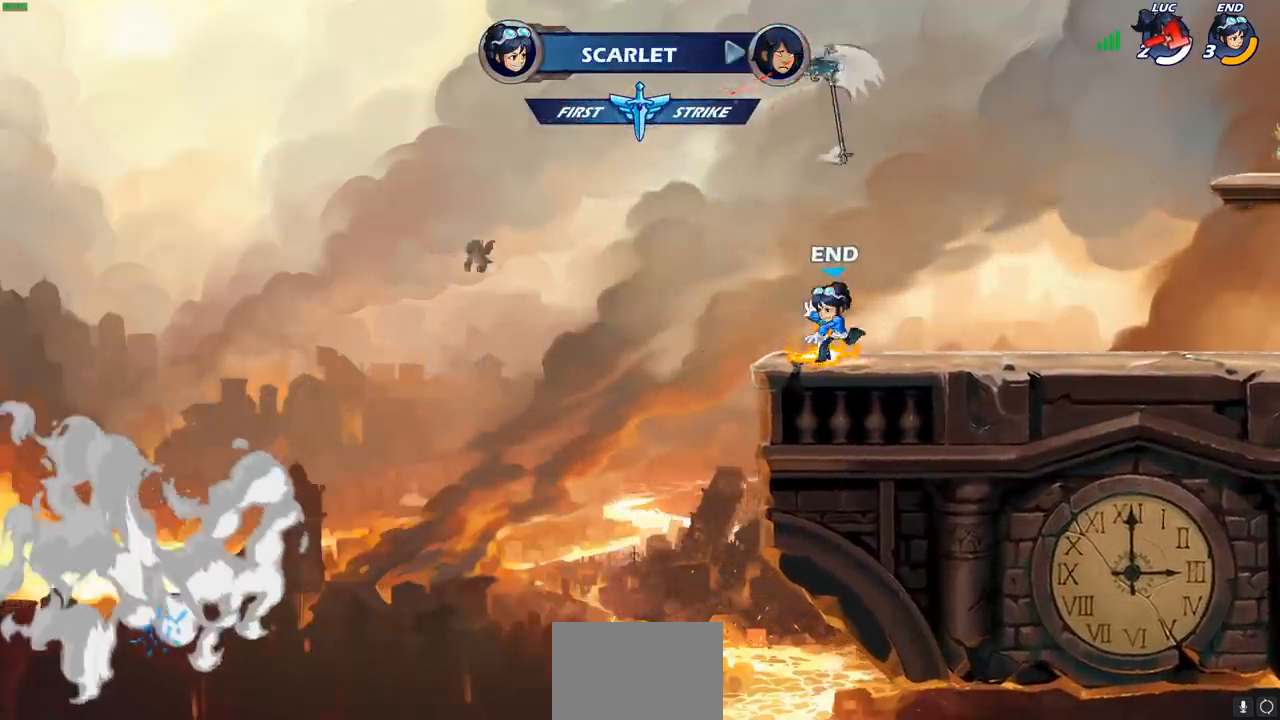
{"buttons": [], "left_stick": "center", "right_stick": "center", "events": []}
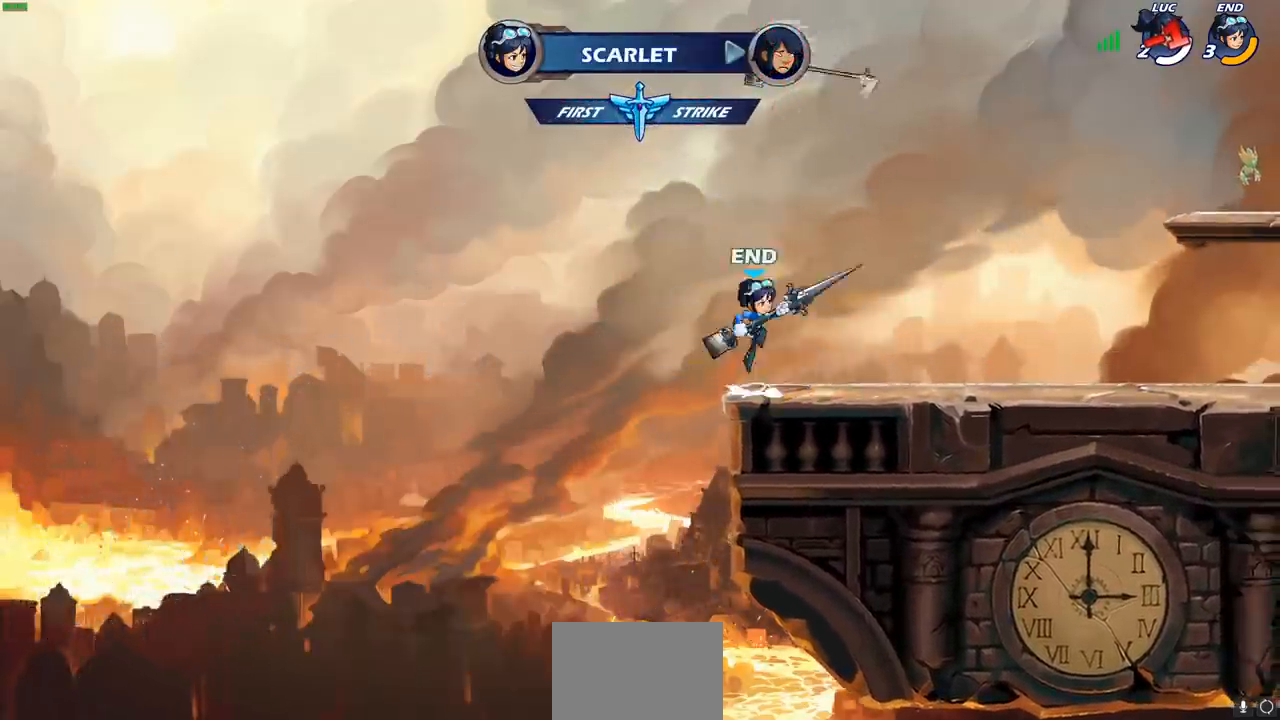
{"buttons": [], "left_stick": "center", "right_stick": "center", "events": []}
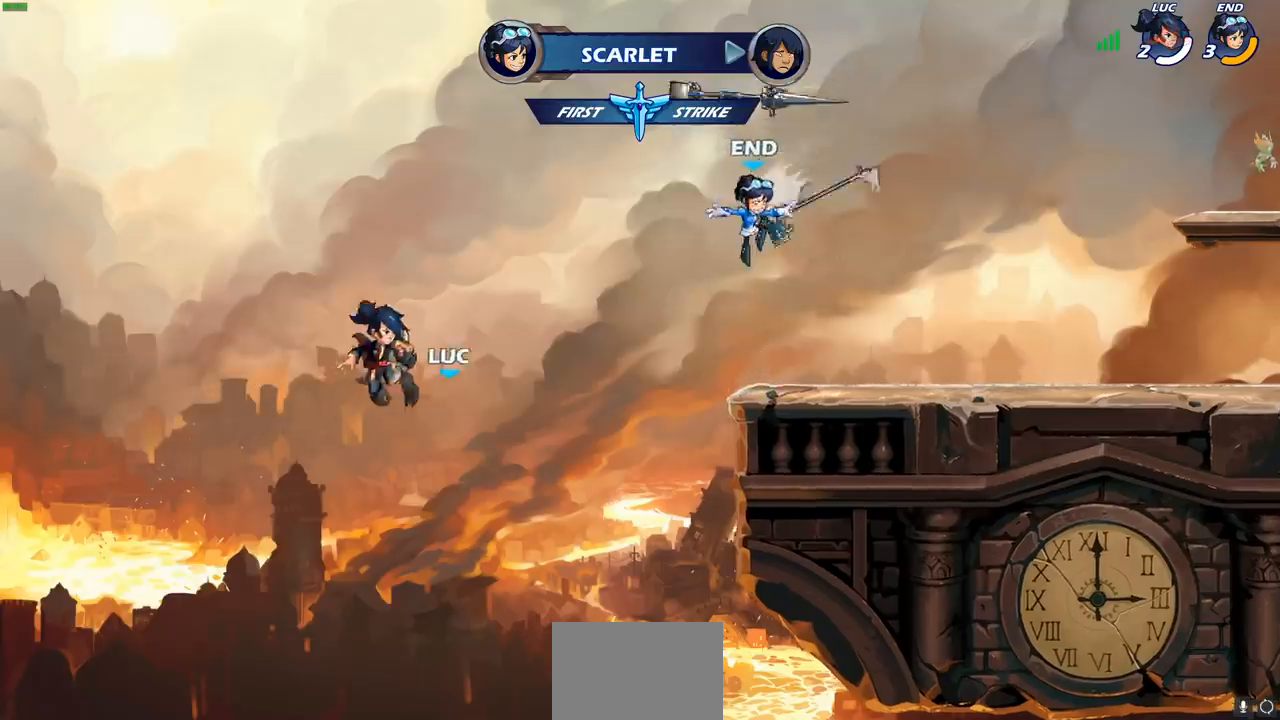
{"buttons": [], "left_stick": "center", "right_stick": "center", "events": []}
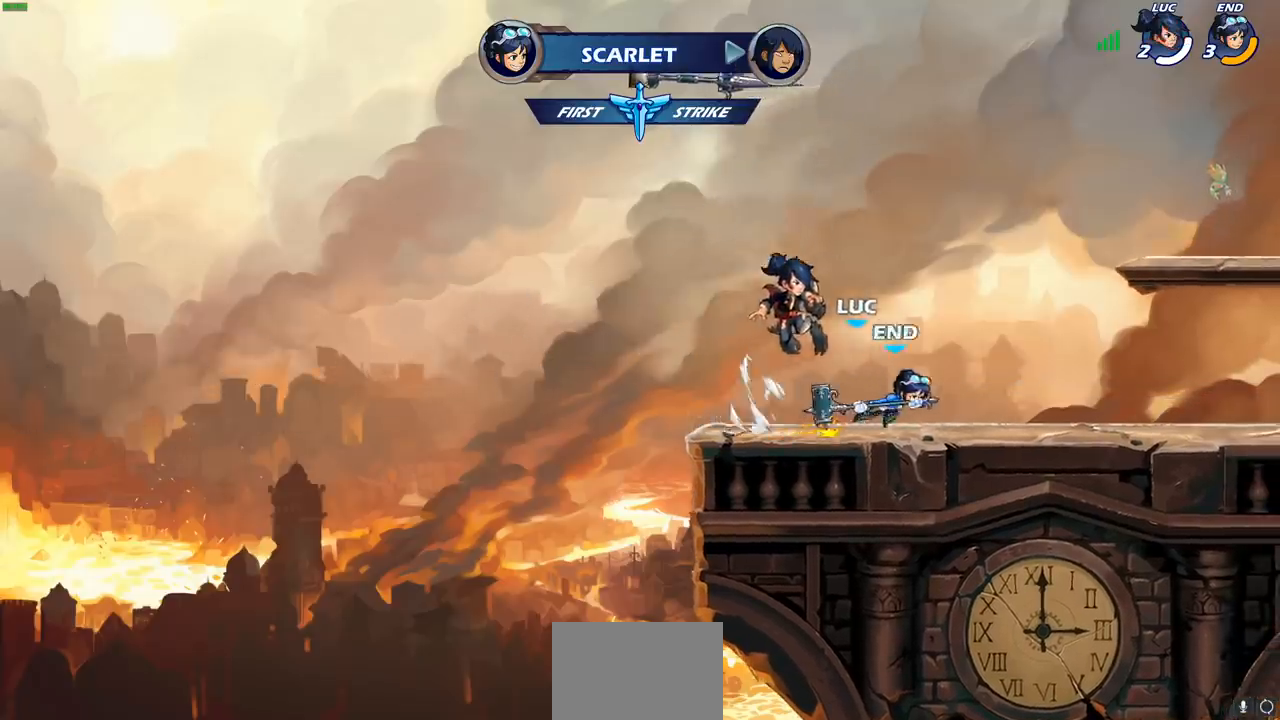
{"buttons": [], "left_stick": "center", "right_stick": "center", "events": []}
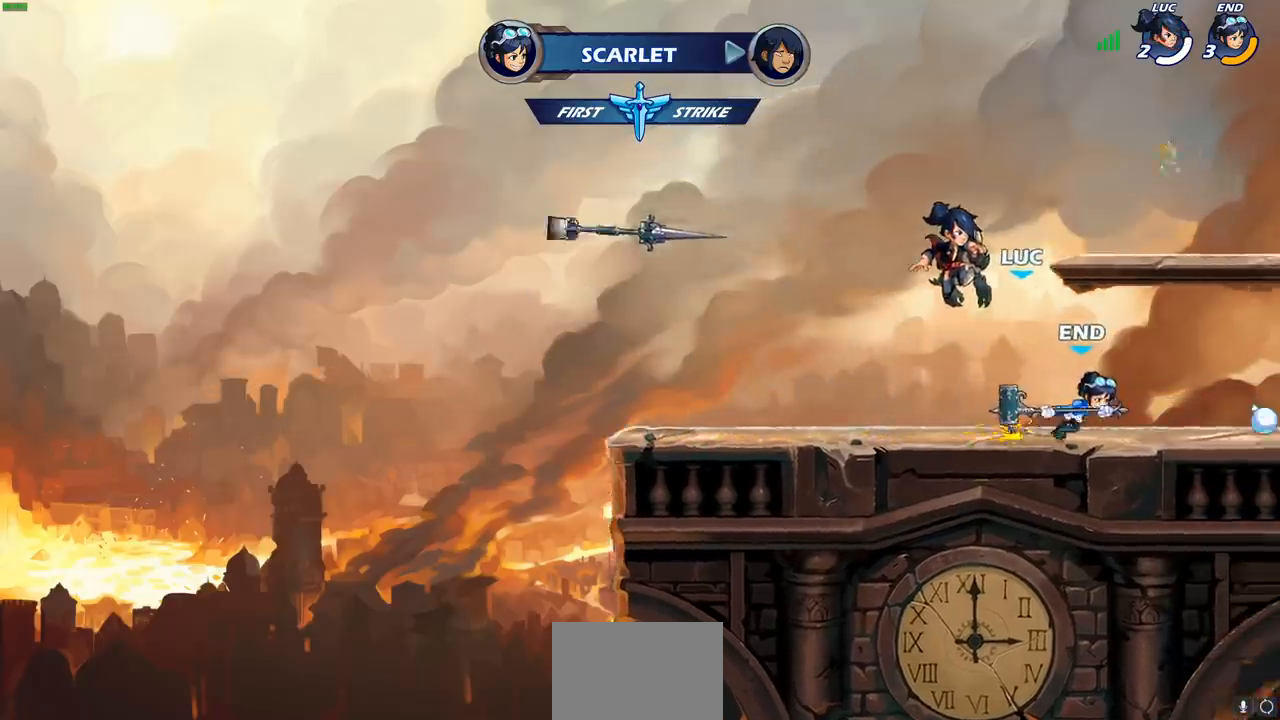
{"buttons": [], "left_stick": "center", "right_stick": "center", "events": []}
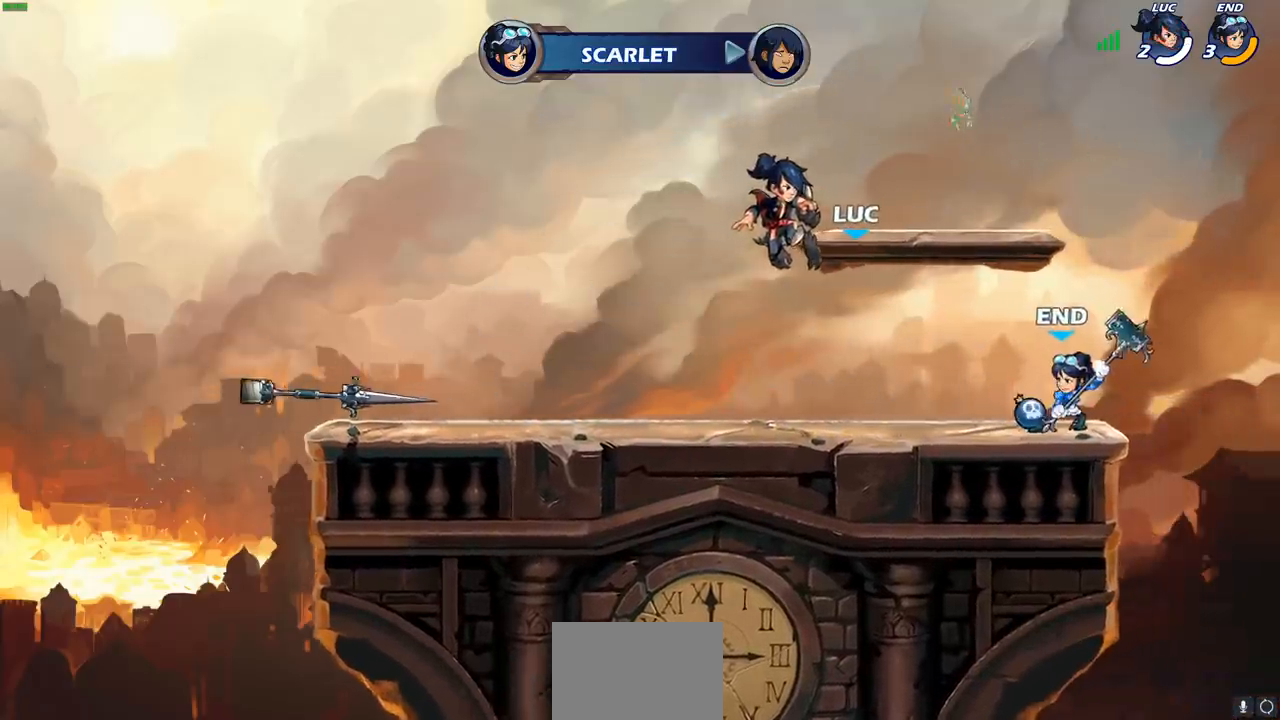
{"buttons": ["SELECT"], "left_stick": "center", "right_stick": "center", "events": [[283, "SELECT", "down"]]}
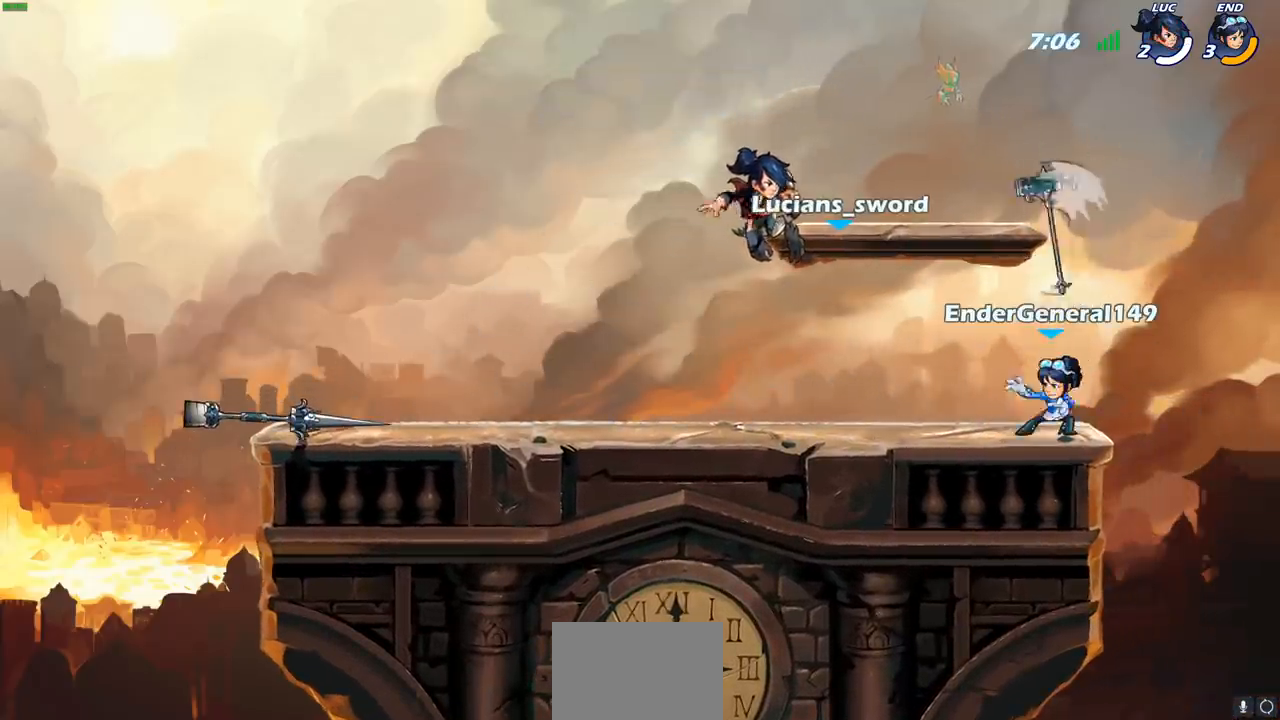
{"buttons": [], "left_stick": "center", "right_stick": "center", "events": [[300, "SELECT", "up"]]}
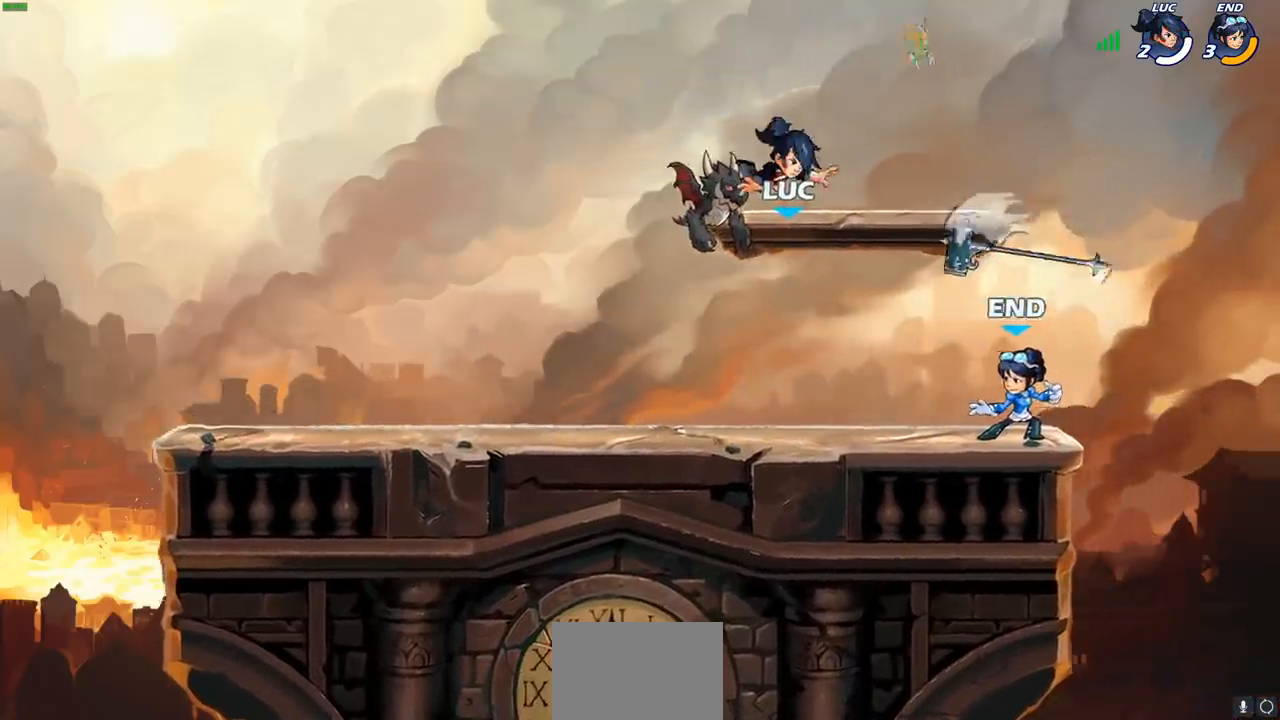
{"buttons": ["CIRCLE"], "left_stick": "up-left", "right_stick": "center", "events": [[317, "left_stick", "right"], [383, "R2", "down"], [417, "CROSS", "down"], [450, "CIRCLE", "down"], [467, "CROSS", "up"], [483, "left_stick", "up-left"], [500, "R2", "up"]]}
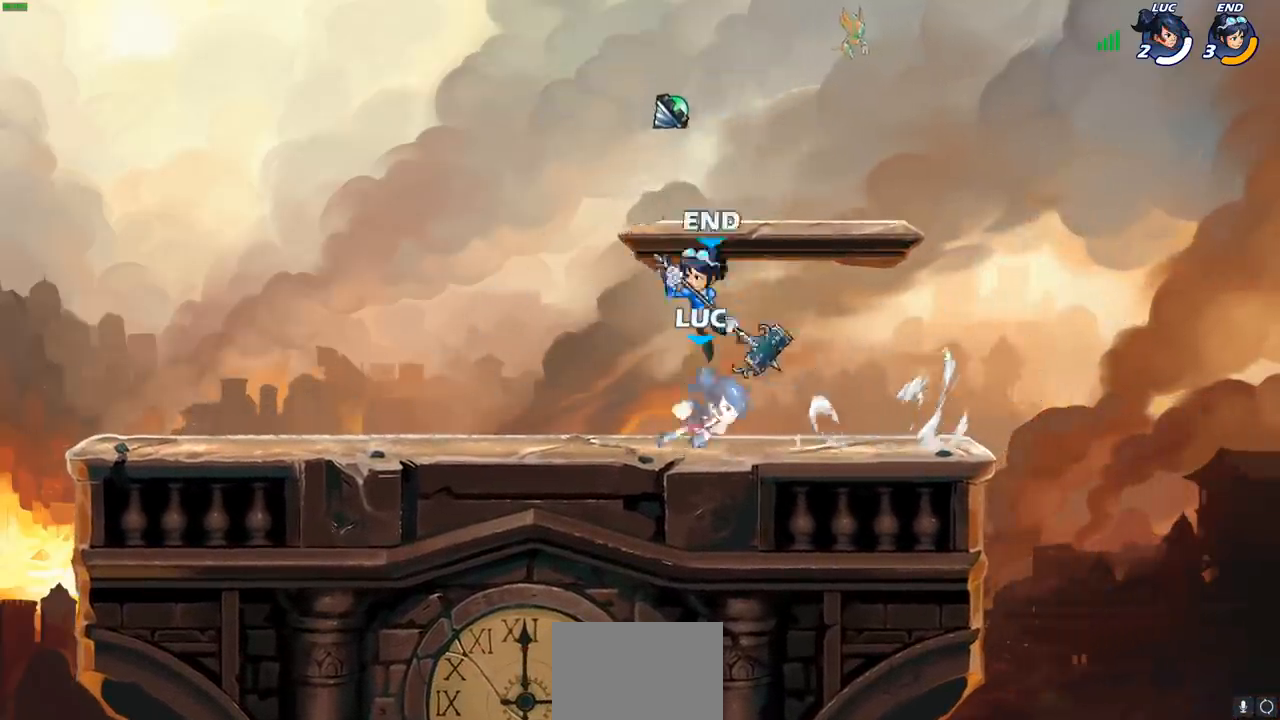
{"buttons": [], "left_stick": "up-left", "right_stick": "center", "events": [[33, "left_stick", "left"], [50, "CIRCLE", "up"], [350, "left_stick", "up-left"]]}
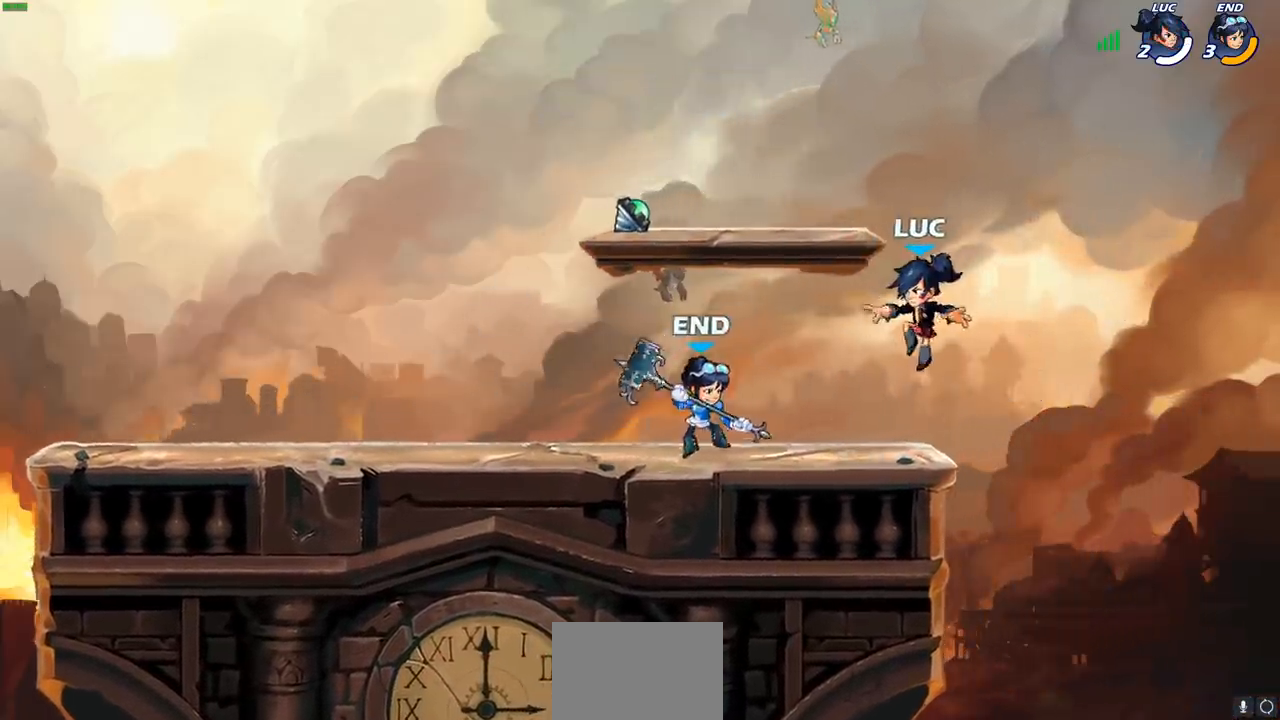
{"buttons": [], "left_stick": "down", "right_stick": "center", "events": [[33, "CROSS", "down"], [183, "CROSS", "up"], [217, "left_stick", "up-right"], [417, "left_stick", "down"]]}
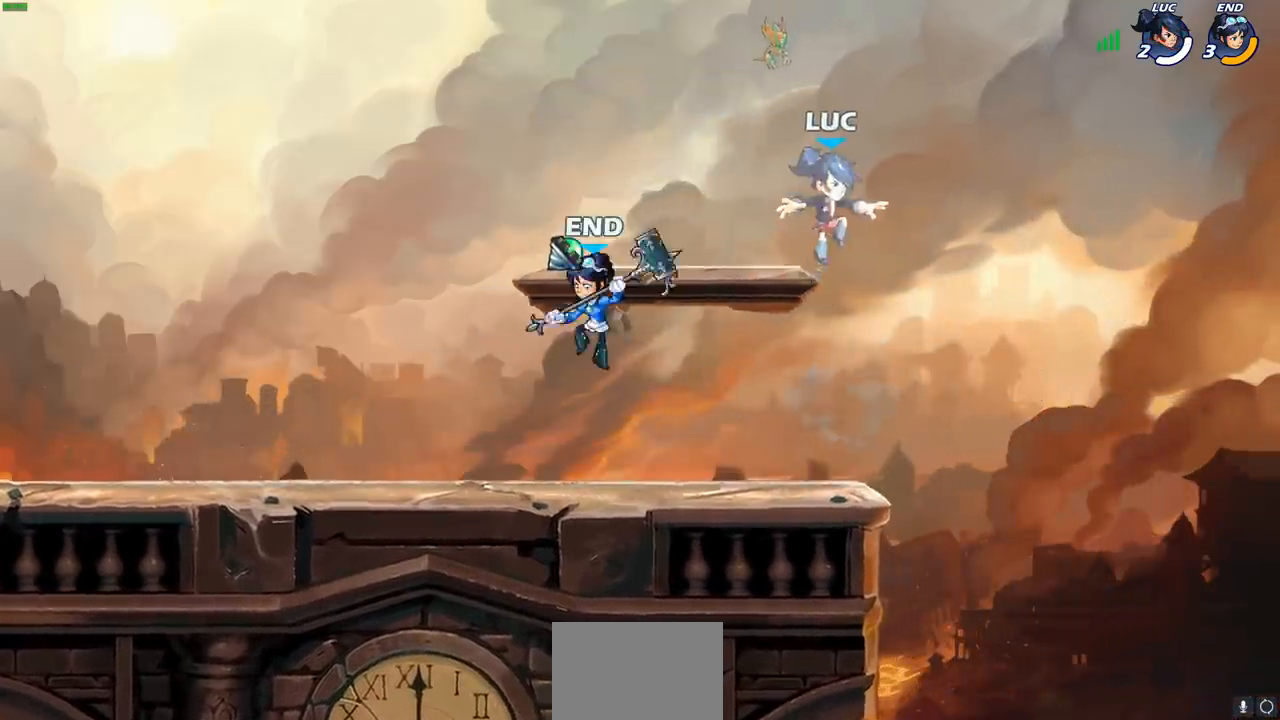
{"buttons": ["SQUARE", "R2"], "left_stick": "down-left", "right_stick": "center", "events": [[267, "left_stick", "down-left"], [417, "R2", "down"], [467, "SQUARE", "down"]]}
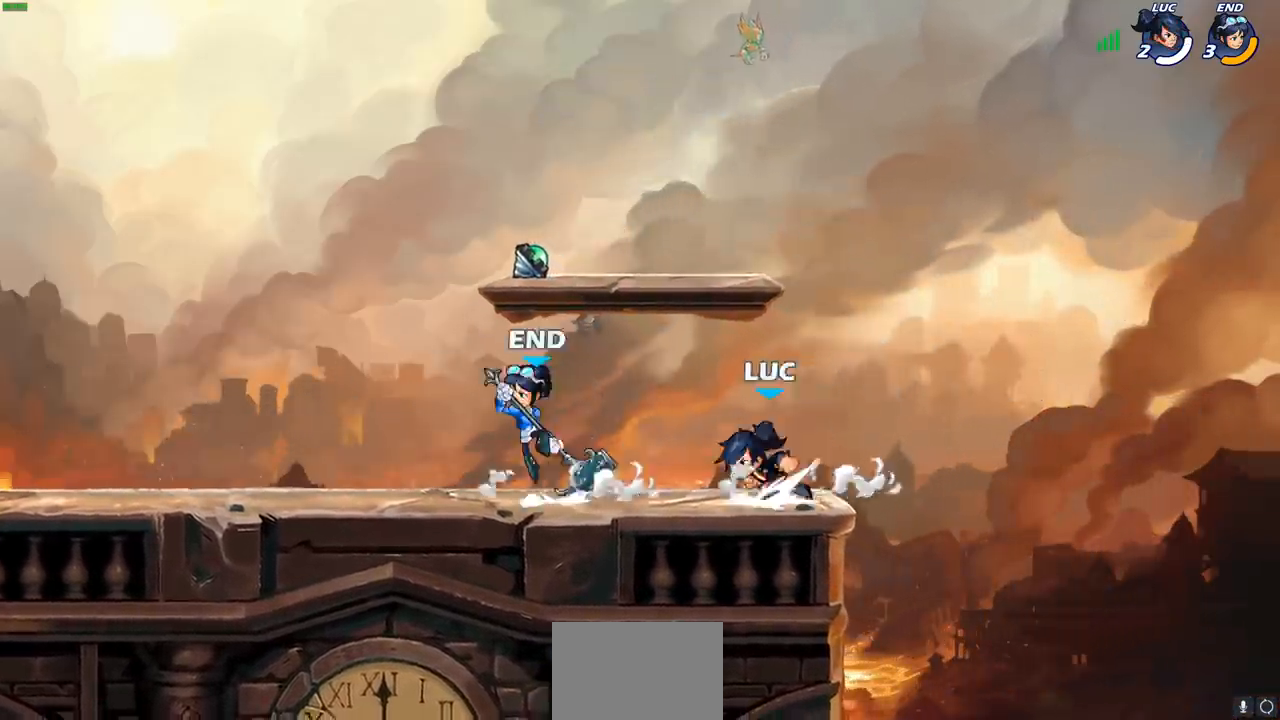
{"buttons": [], "left_stick": "center", "right_stick": "center", "events": [[17, "R2", "up"], [50, "SQUARE", "up"], [50, "left_stick", "down-right"], [100, "left_stick", "center"]]}
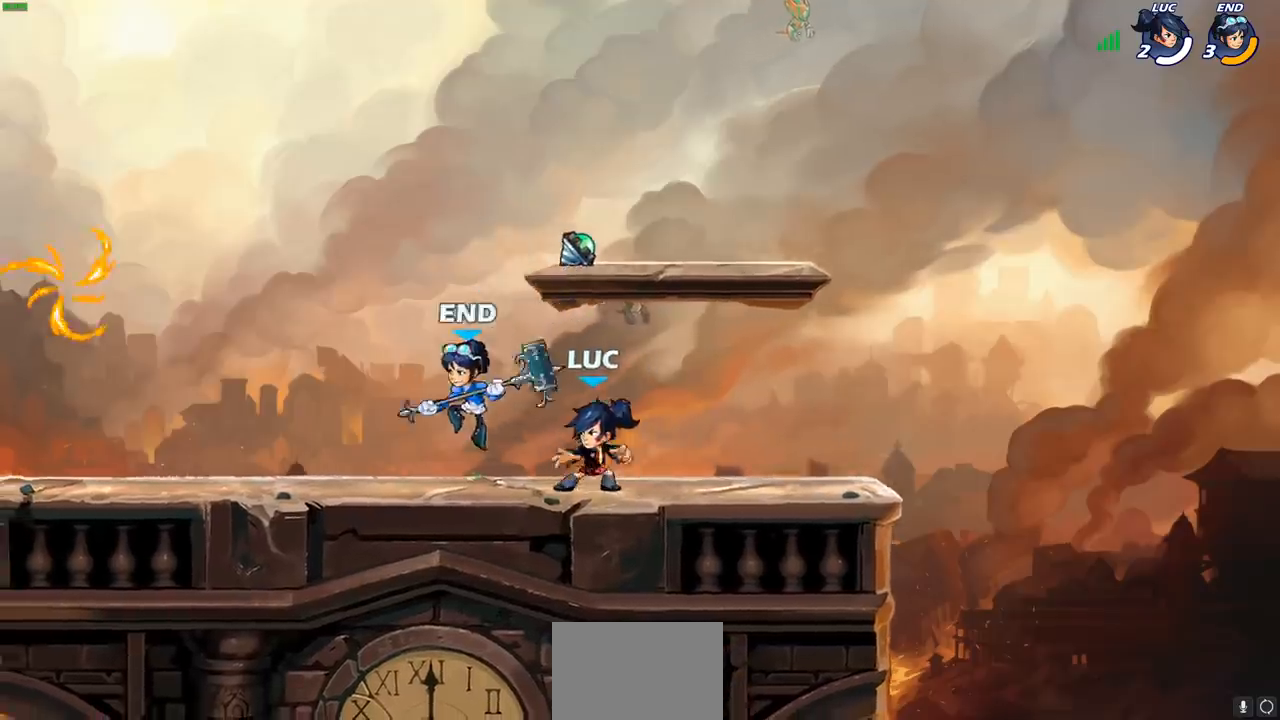
{"buttons": [], "left_stick": "center", "right_stick": "center", "events": [[33, "SQUARE", "down"], [117, "SQUARE", "up"], [200, "SQUARE", "down"], [300, "SQUARE", "up"], [383, "SQUARE", "down"], [483, "SQUARE", "up"]]}
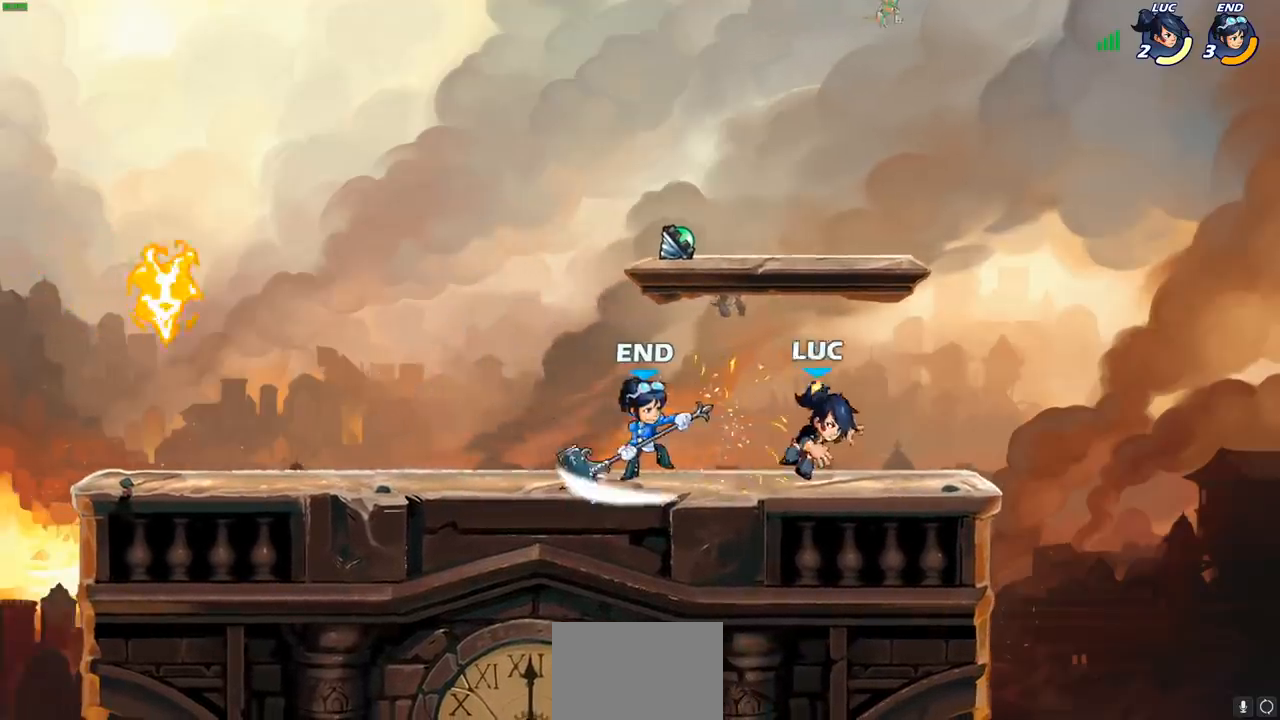
{"buttons": ["CROSS"], "left_stick": "left", "right_stick": "center", "events": [[83, "left_stick", "up-right"], [117, "CROSS", "down"], [167, "R2", "down"], [300, "CROSS", "up"], [300, "left_stick", "left"], [367, "R2", "up"], [483, "CROSS", "down"]]}